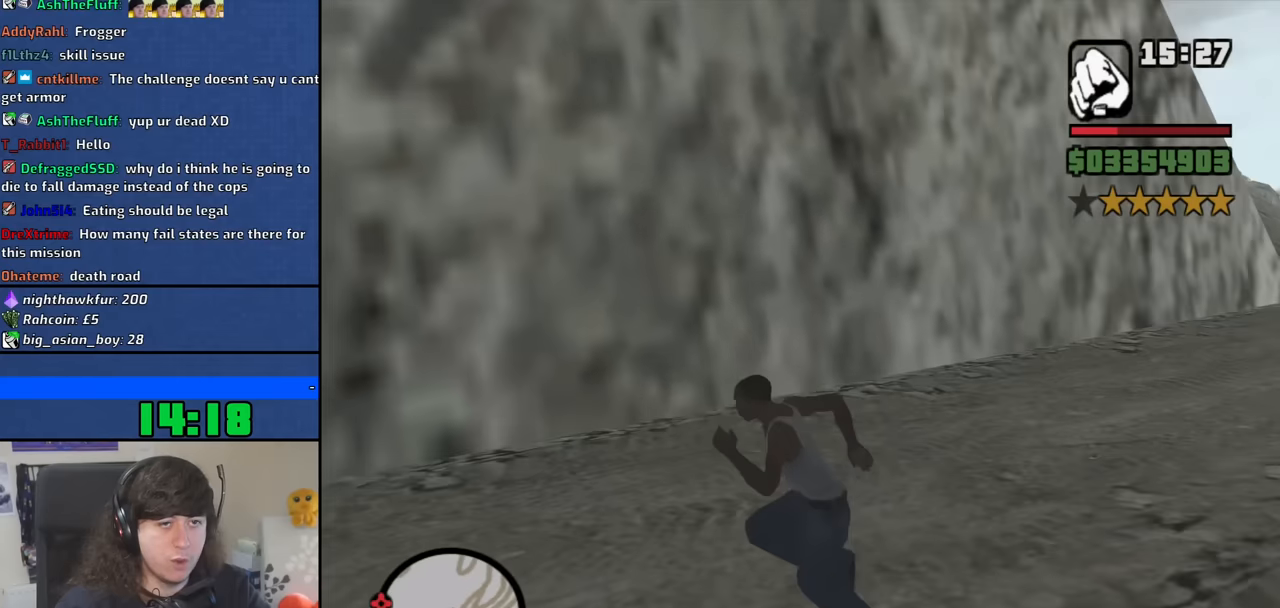
Gameplay with keyboard and mouse; each line is a JSON object with the keys and mouse buttons held at the frame after it. "events" lists presses ("down") and releases ("up") of "1", "2", "3", "4", "5", "6", "8", "a", "alt", "b", "c", "ctrl", "d", "down", "e", "escape", "f", "f1", "f2", "f3", "g", "h", "left", "n", "num2", "q", "r", "right", "s", "shift", "space", "t", "tab", "up", "v", "w", "x", "y", "z", "mouse_left", "mouse_middle", "mouse_right", "mouse_wheel_up" and "mouse_wheel_down" between this image and that frame as [ms after this image, input, new state], when the widget could be followed in between. "mouse_left", "mouse_middle", "mouse_right", "mouse_wheel_up", "mouse_wheel_down" = the "left", "middle", "right", "wheel_up", "wheel_down" buttons of the "mouse" list. No other keys are recorded. Mouse movement is not recorded.
{"keys": ["d", "space", "w"], "mouse": [], "events": [[67, "space", "down"], [167, "a", "up"], [167, "space", "up"], [250, "d", "down"], [250, "space", "down"], [350, "space", "up"], [483, "space", "down"]]}
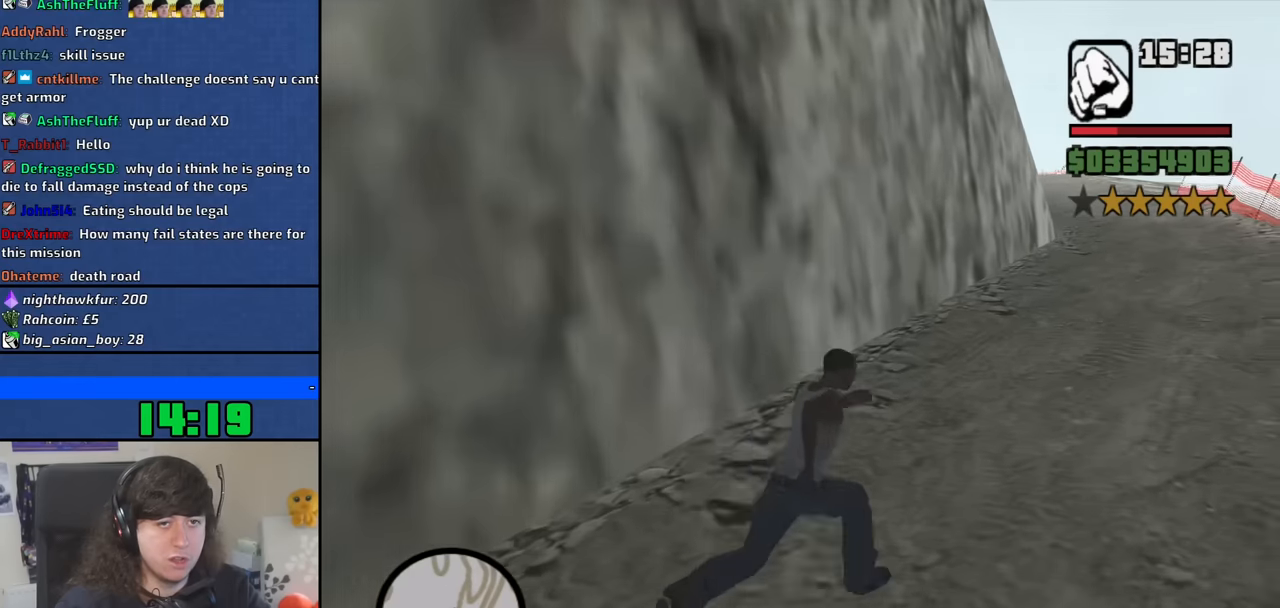
{"keys": ["d", "space", "w"], "mouse": [], "events": [[133, "space", "up"], [217, "space", "down"], [317, "space", "up"], [450, "space", "down"]]}
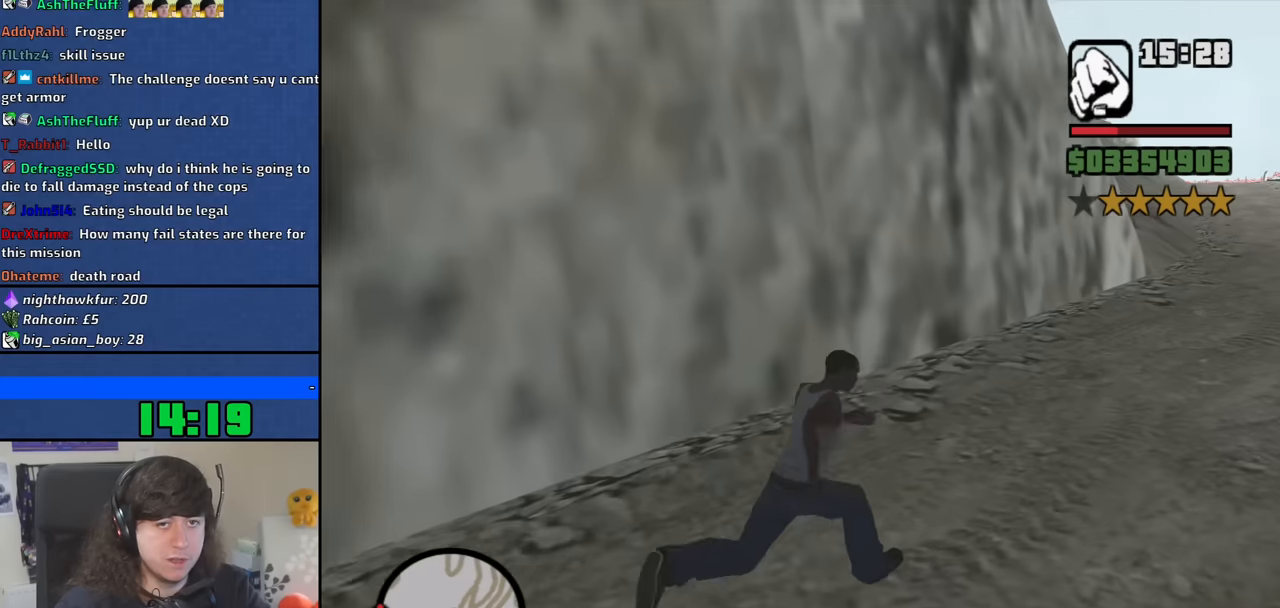
{"keys": ["d", "w"], "mouse": [], "events": [[50, "space", "up"], [233, "space", "down"], [283, "space", "up"], [433, "space", "down"], [467, "space", "up"]]}
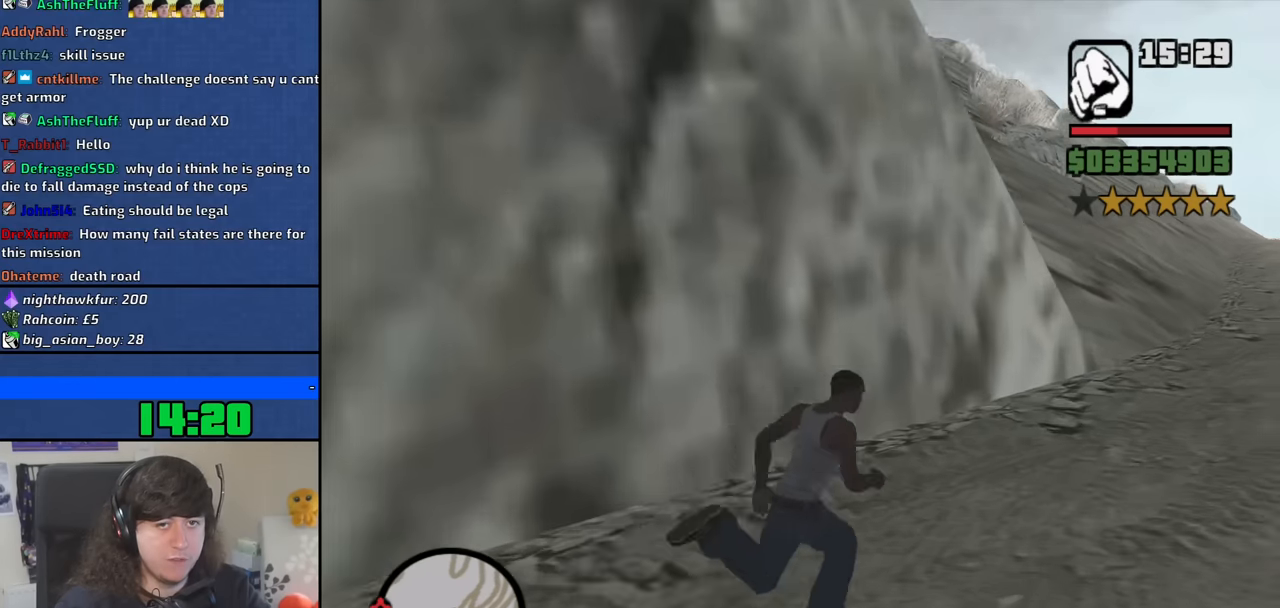
{"keys": ["d", "w"], "mouse": [], "events": [[167, "space", "down"], [200, "space", "up"], [400, "space", "down"], [450, "space", "up"]]}
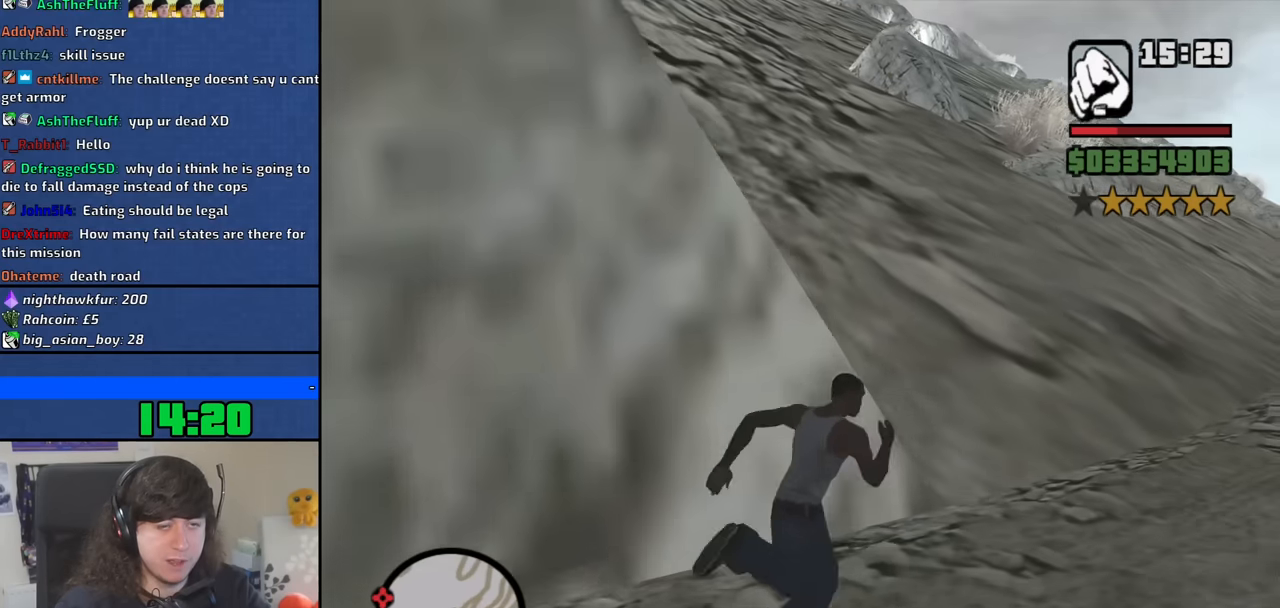
{"keys": ["w"], "mouse": [], "events": [[83, "space", "down"], [183, "space", "up"], [217, "d", "up"], [317, "space", "down"], [417, "space", "up"]]}
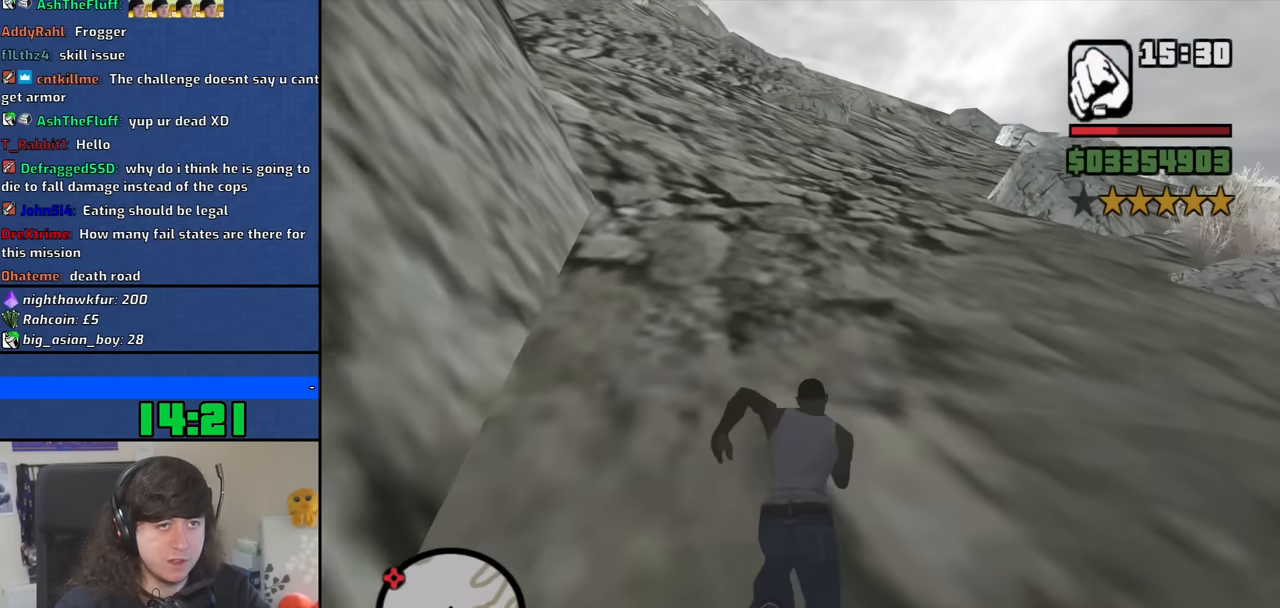
{"keys": ["space", "w"], "mouse": [], "events": [[50, "space", "down"], [100, "space", "up"], [283, "space", "down"], [333, "space", "up"], [467, "space", "down"]]}
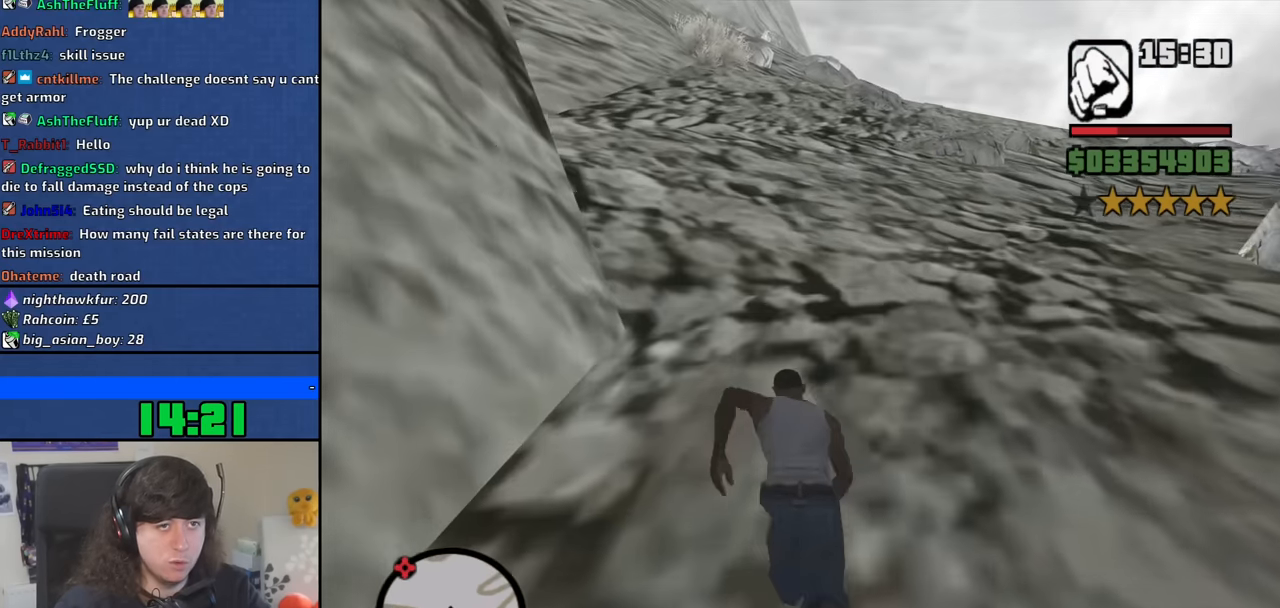
{"keys": ["w"], "mouse": [], "events": [[67, "space", "up"], [217, "space", "down"], [250, "space", "up"], [400, "space", "down"], [483, "space", "up"]]}
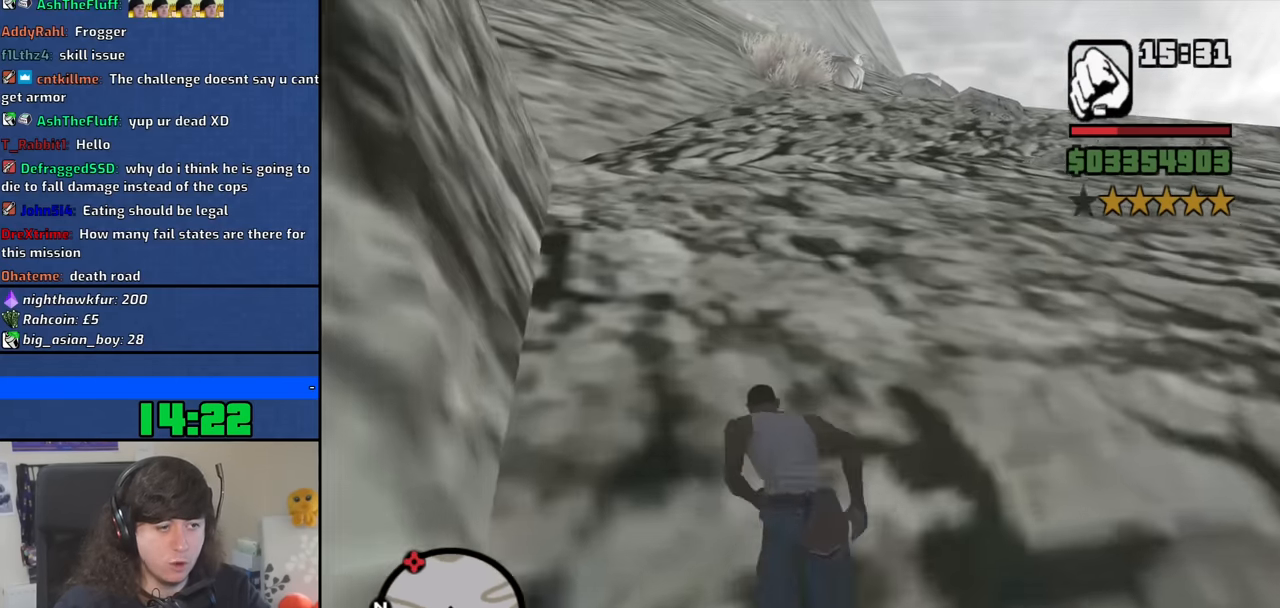
{"keys": ["w"], "mouse": [], "events": [[133, "space", "down"], [217, "space", "up"], [367, "space", "down"], [450, "space", "up"]]}
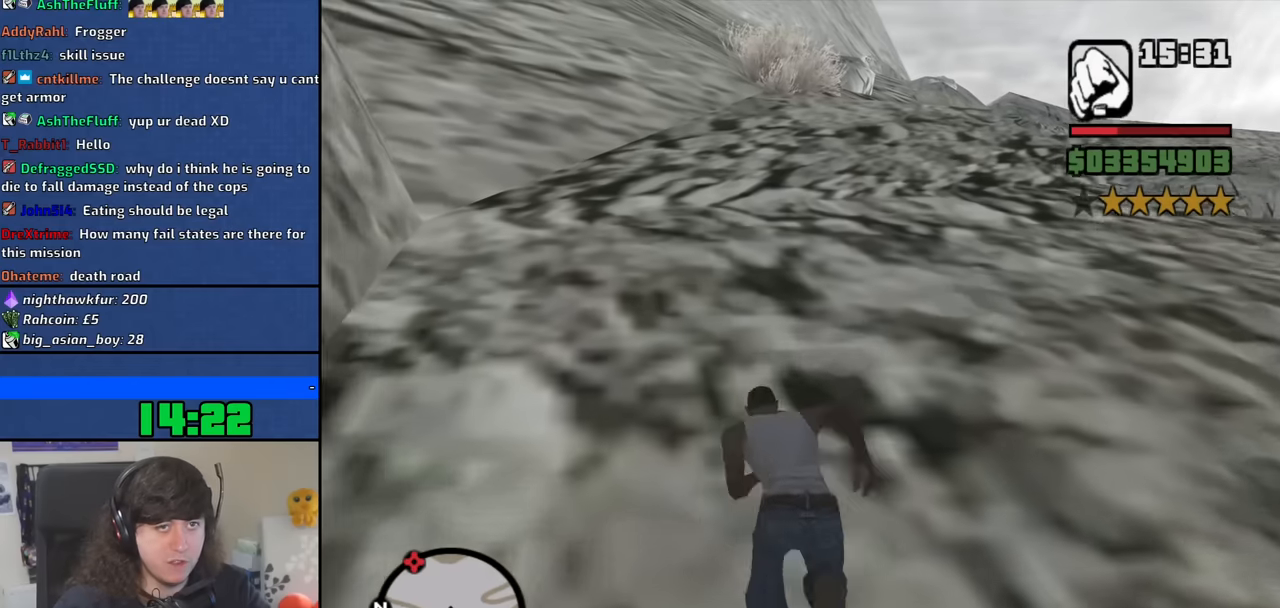
{"keys": ["w"], "mouse": [], "events": [[100, "space", "down"], [150, "space", "up"], [334, "space", "down"], [384, "space", "up"]]}
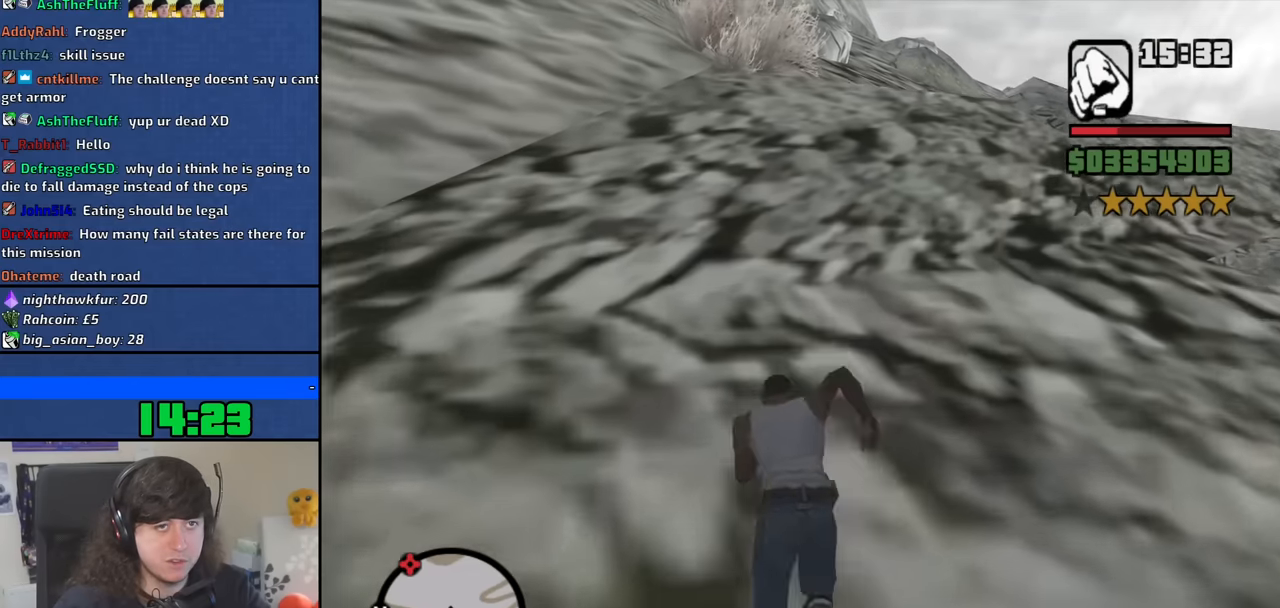
{"keys": ["space", "w"], "mouse": [], "events": [[17, "space", "down"], [117, "space", "up"], [250, "space", "down"], [350, "space", "up"], [484, "space", "down"]]}
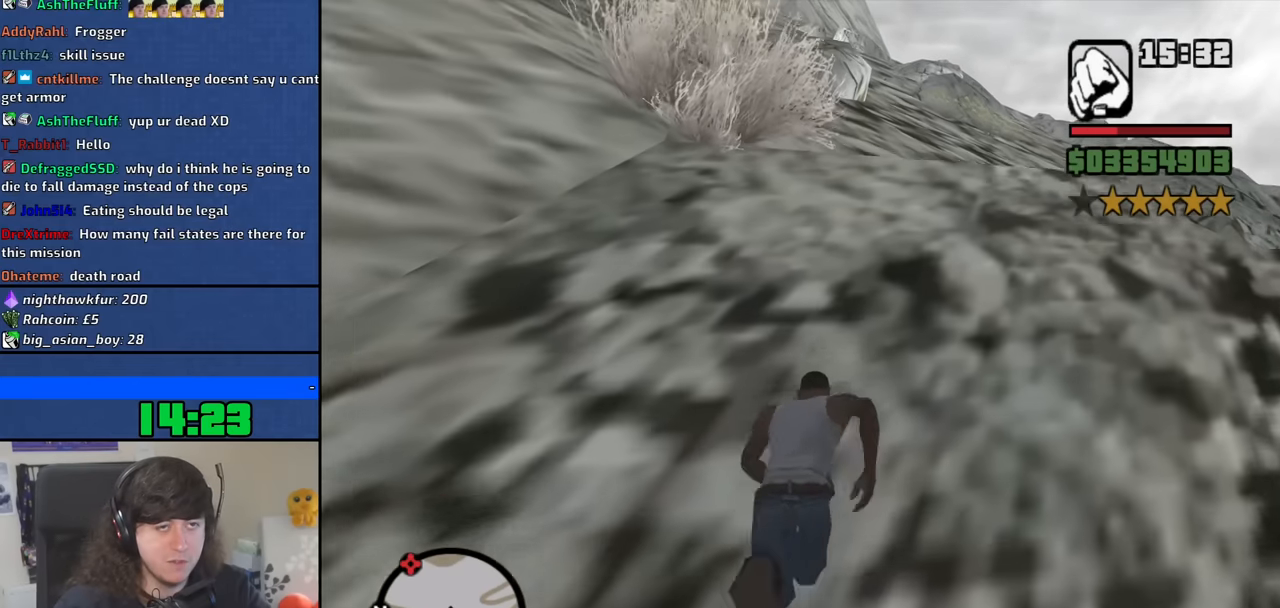
{"keys": ["w"], "mouse": [], "events": [[84, "space", "up"], [184, "space", "down"], [267, "space", "up"], [417, "space", "down"], [500, "space", "up"]]}
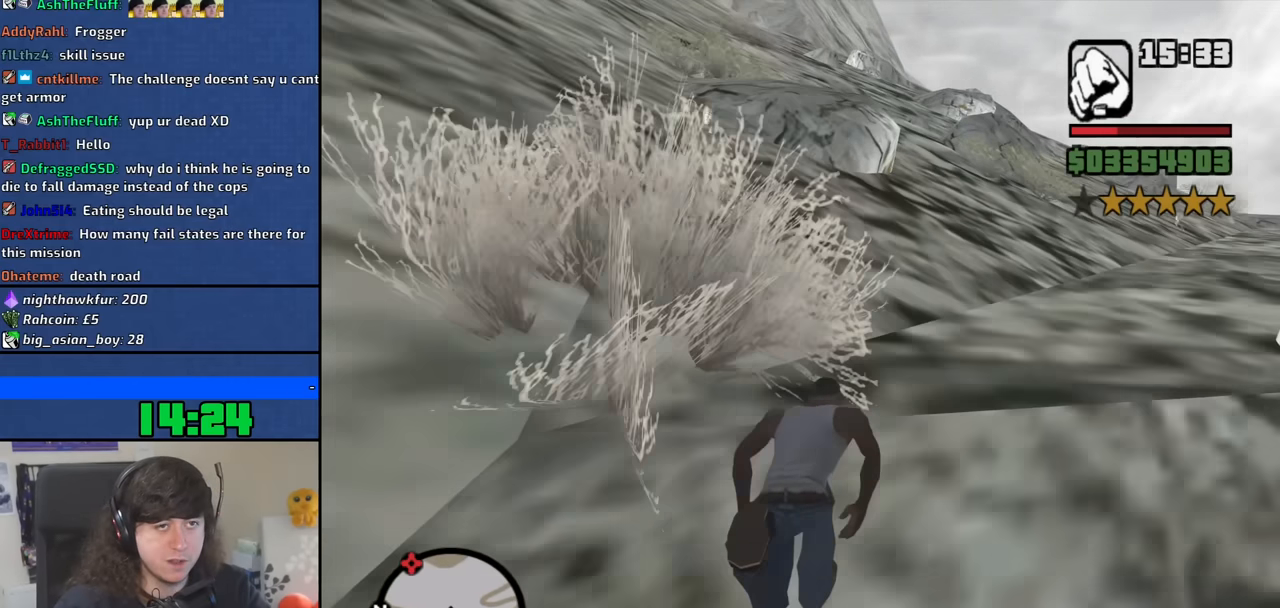
{"keys": ["w"], "mouse": [], "events": [[150, "space", "down"], [234, "space", "up"], [384, "space", "down"], [467, "space", "up"]]}
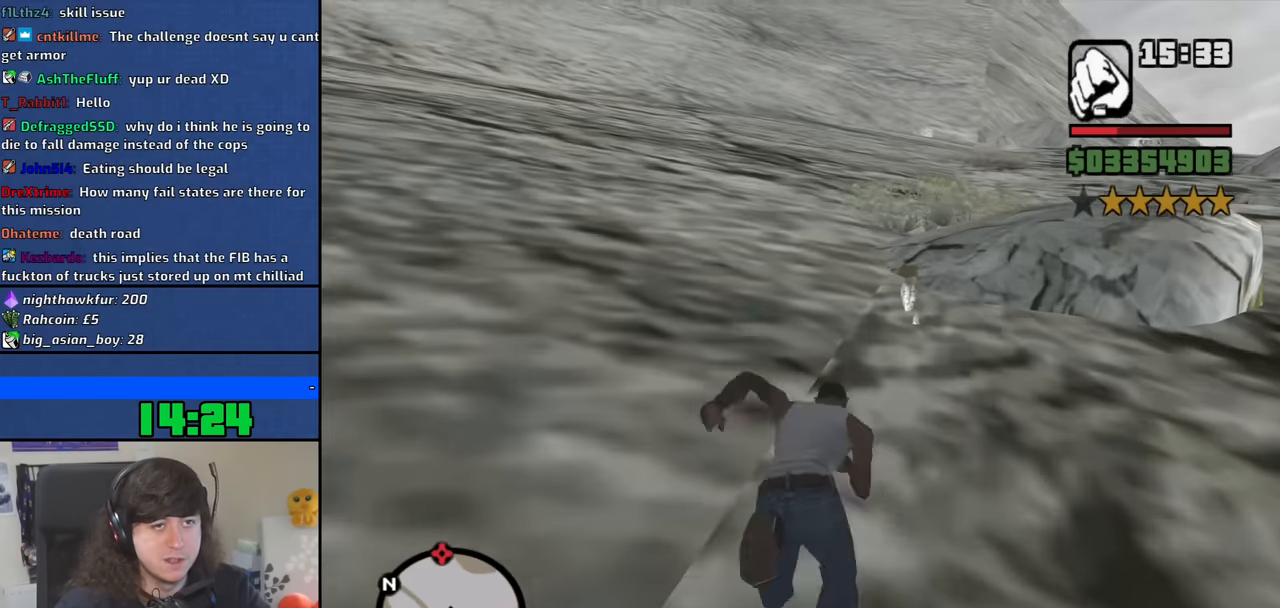
{"keys": ["w"], "mouse": [], "events": [[167, "space", "down"], [200, "space", "up"], [350, "space", "down"], [450, "space", "up"]]}
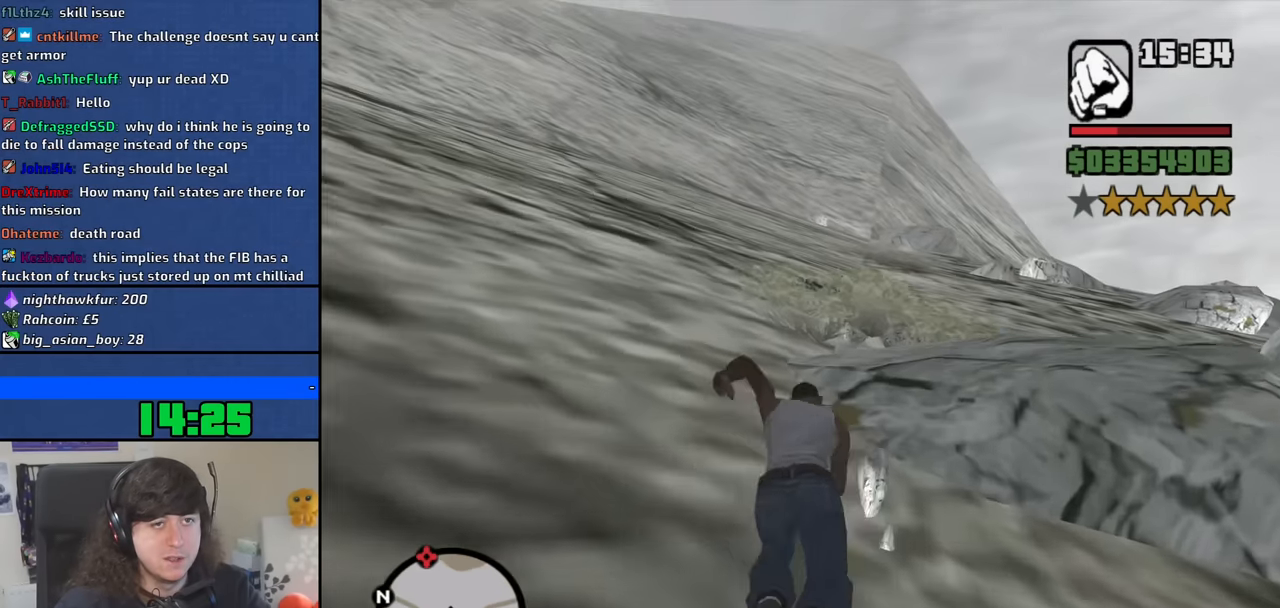
{"keys": ["space", "w"], "mouse": [], "events": [[84, "space", "down"], [184, "space", "up"], [317, "space", "down"], [417, "space", "up"], [500, "space", "down"]]}
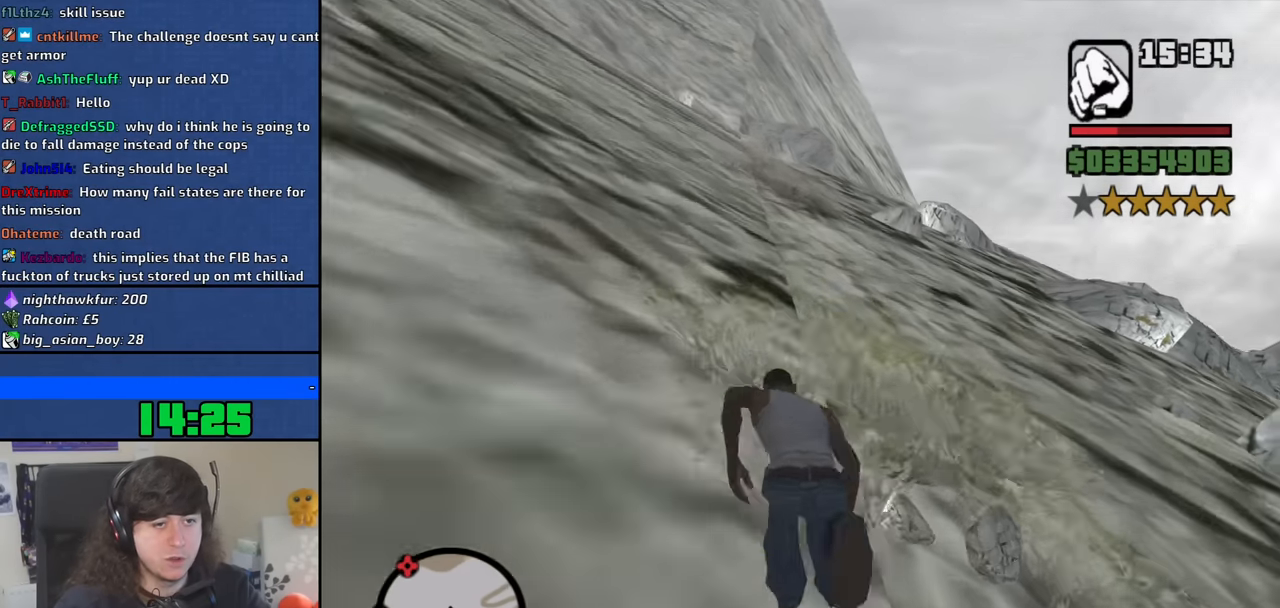
{"keys": ["space", "w"], "mouse": [], "events": [[100, "space", "up"], [234, "space", "down"], [334, "space", "up"], [467, "space", "down"]]}
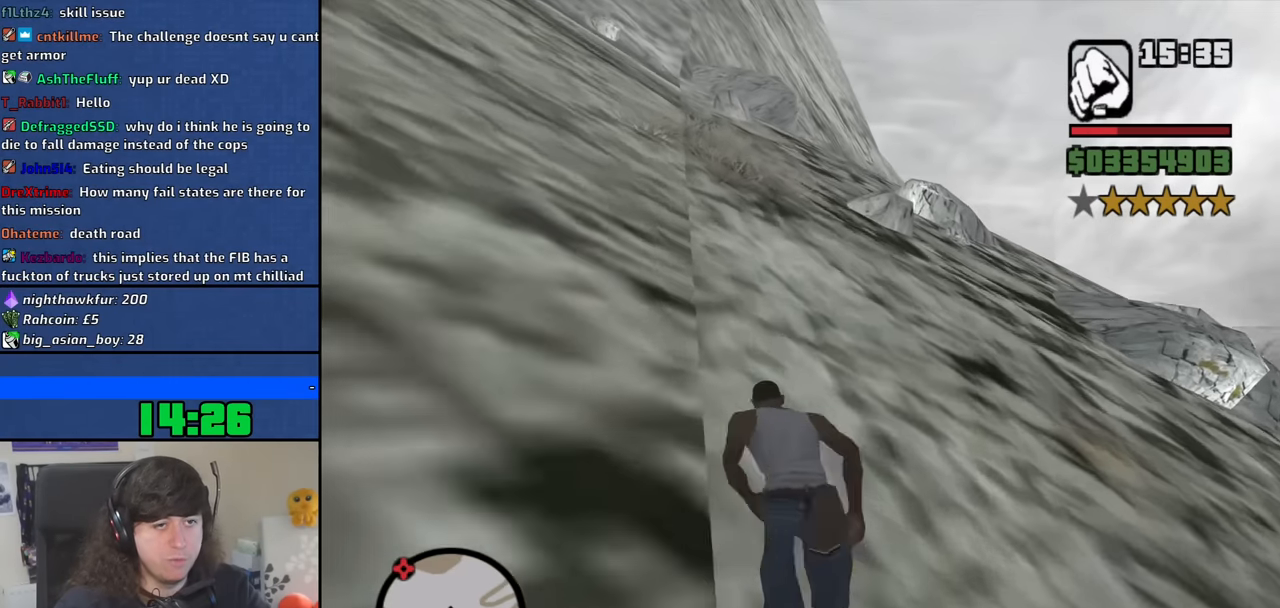
{"keys": ["space", "w"], "mouse": [], "events": [[67, "space", "up"], [217, "space", "down"], [300, "space", "up"], [450, "space", "down"]]}
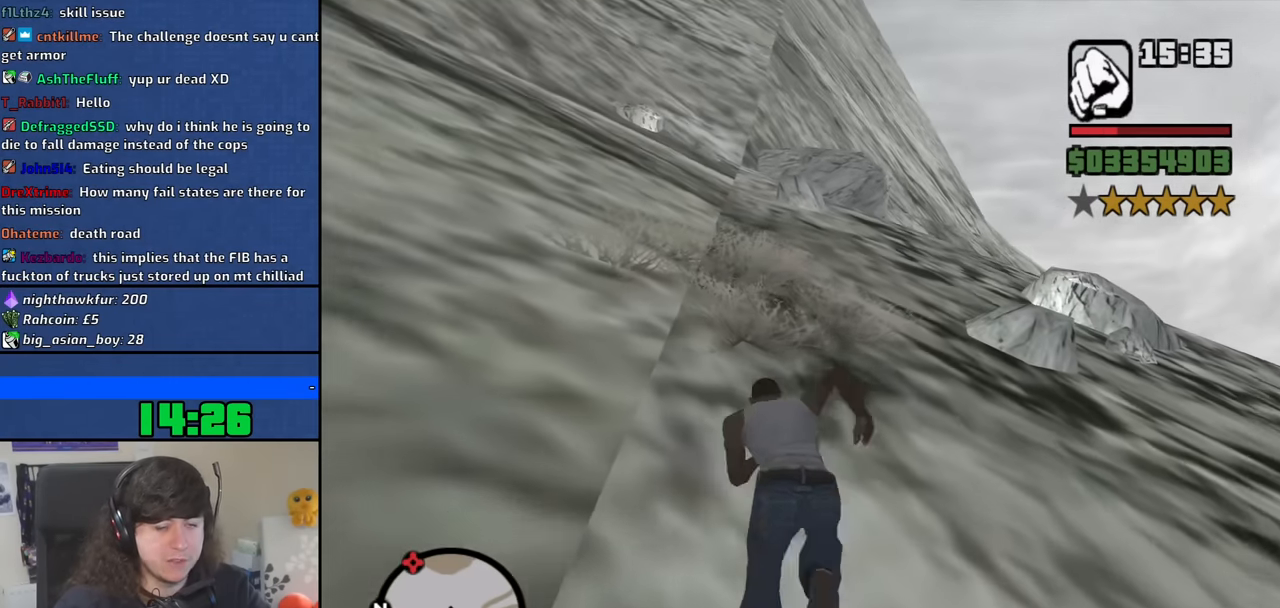
{"keys": ["w"], "mouse": [], "events": [[34, "space", "up"], [184, "space", "down"], [217, "space", "up"], [367, "space", "down"], [450, "space", "up"]]}
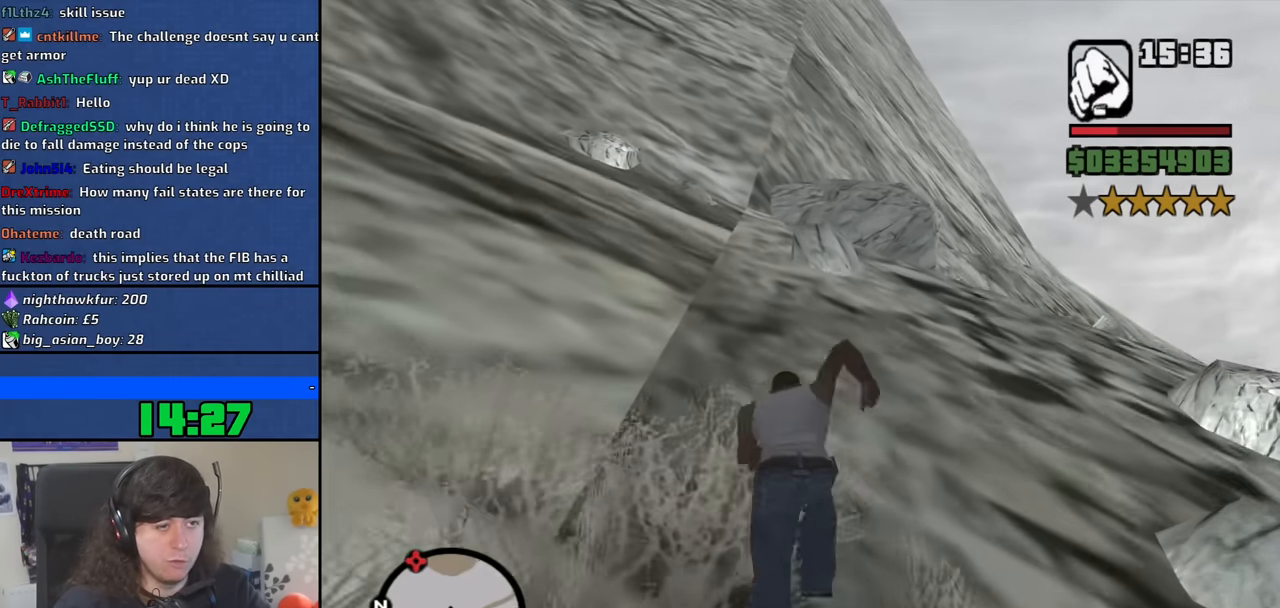
{"keys": ["w"], "mouse": [], "events": [[334, "space", "down"], [384, "space", "up"]]}
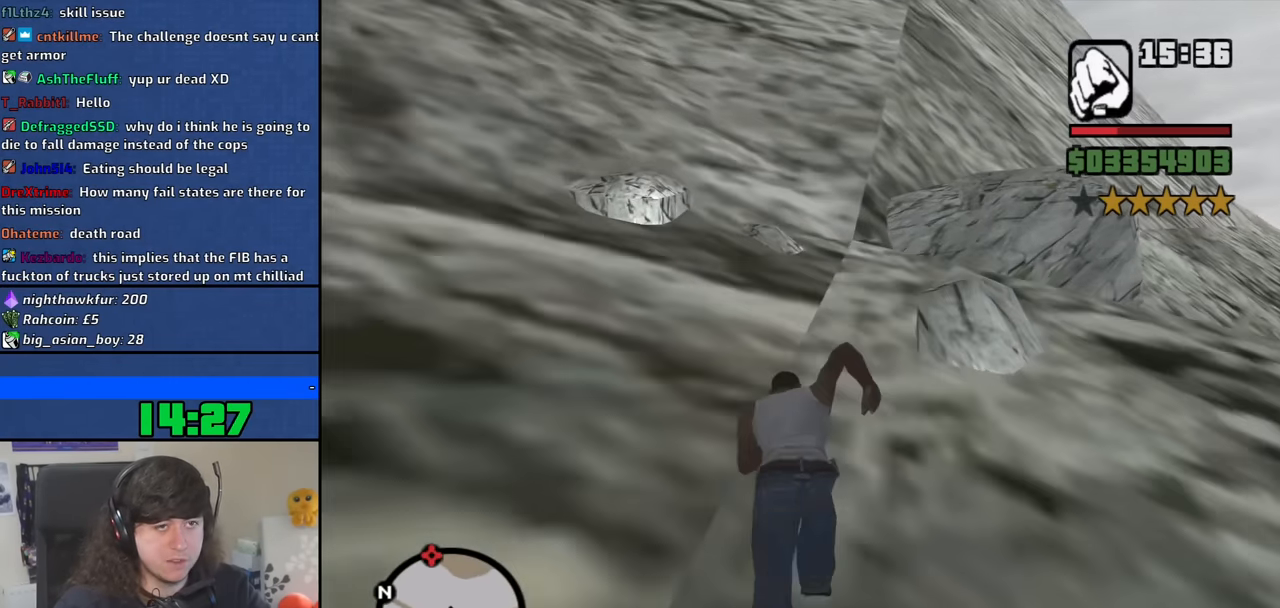
{"keys": ["space", "w"], "mouse": [], "events": [[17, "space", "down"], [117, "space", "up"], [250, "space", "down"], [350, "space", "up"], [484, "space", "down"]]}
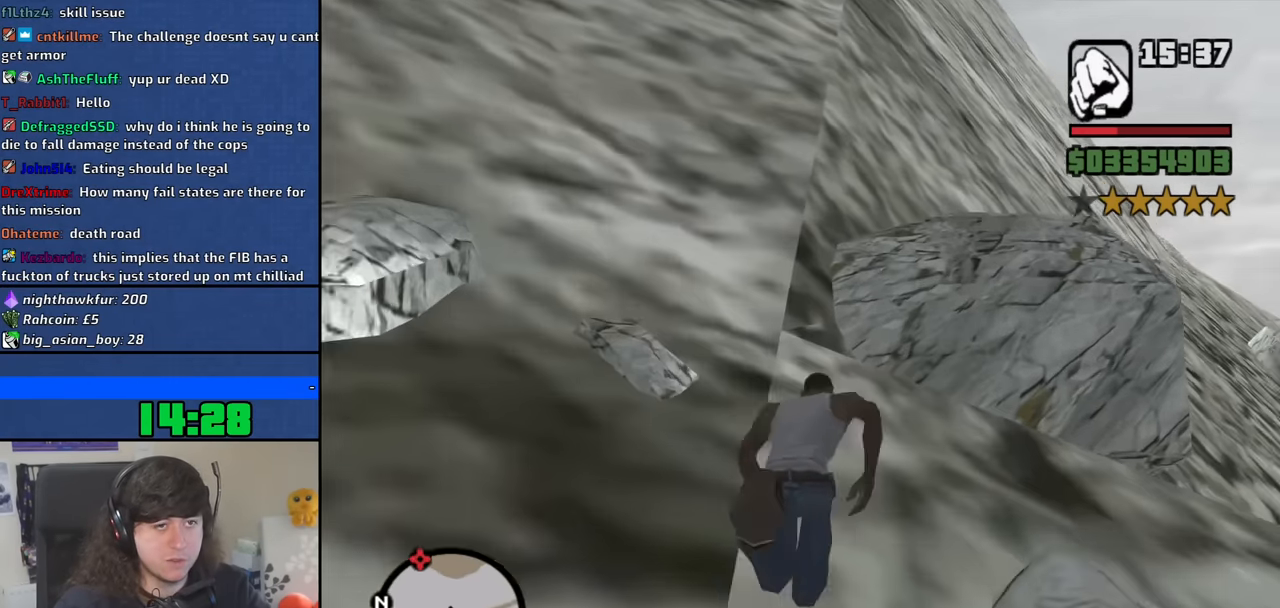
{"keys": ["a", "w"], "mouse": [], "events": [[34, "space", "up"], [184, "space", "down"], [267, "a", "down"], [267, "space", "up"], [417, "space", "down"], [500, "space", "up"]]}
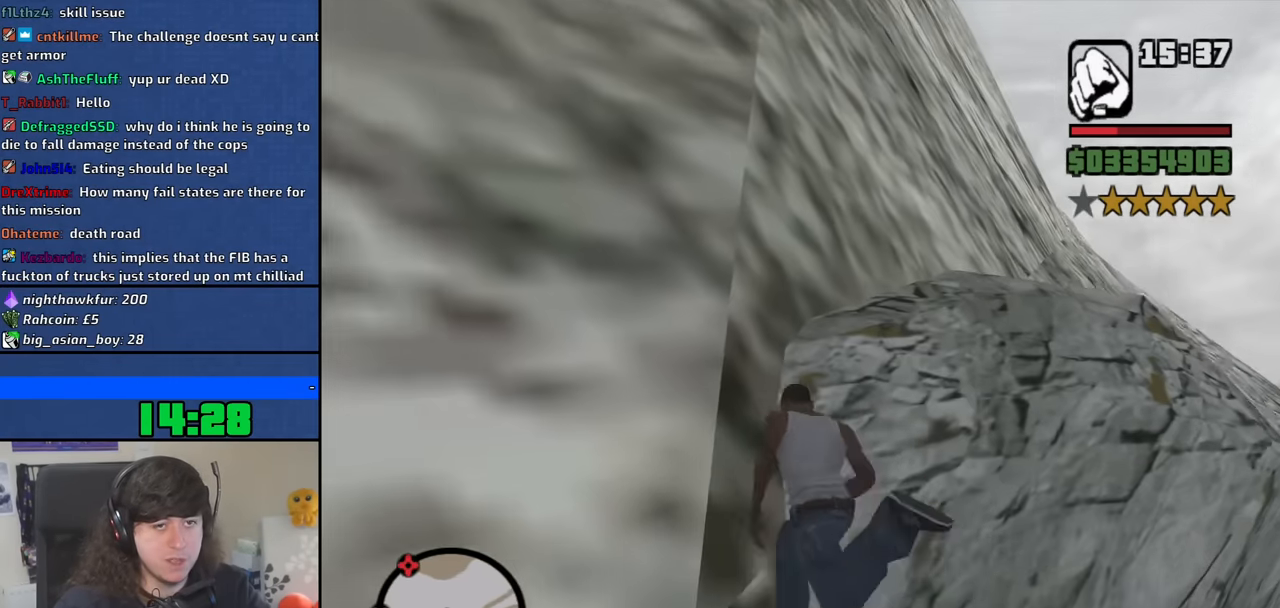
{"keys": ["a", "w"], "mouse": [], "events": [[150, "space", "down"], [234, "space", "up"], [384, "space", "down"], [467, "space", "up"]]}
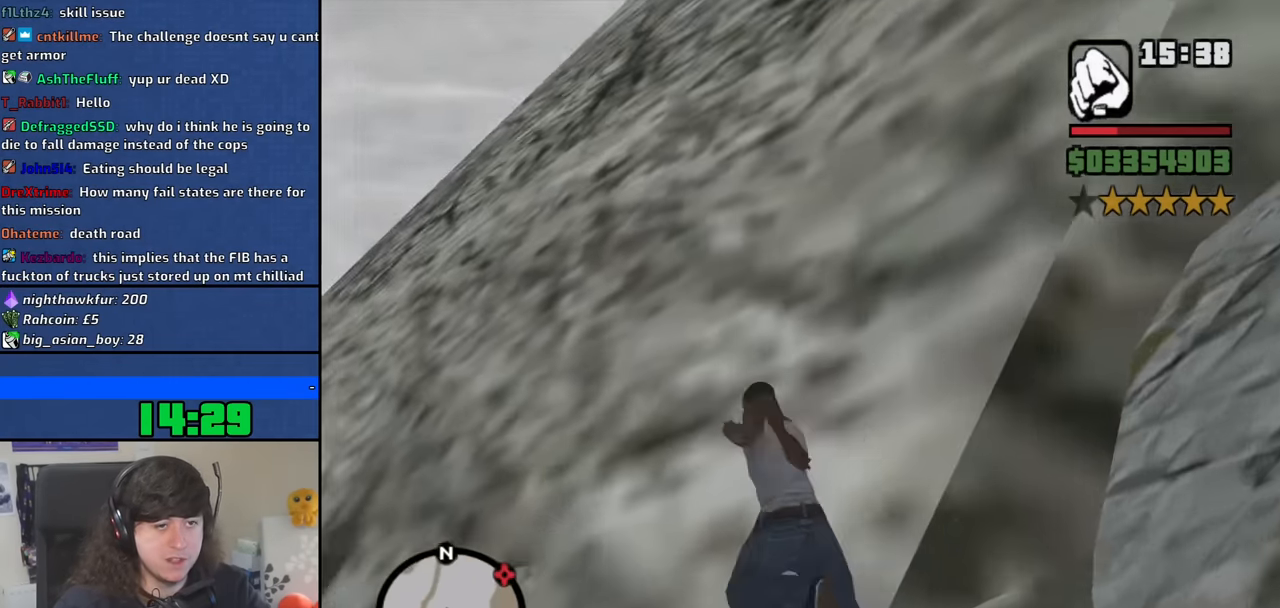
{"keys": ["w"], "mouse": [], "events": [[117, "space", "down"], [216, "a", "up"], [216, "space", "up"], [350, "space", "down"], [450, "space", "up"]]}
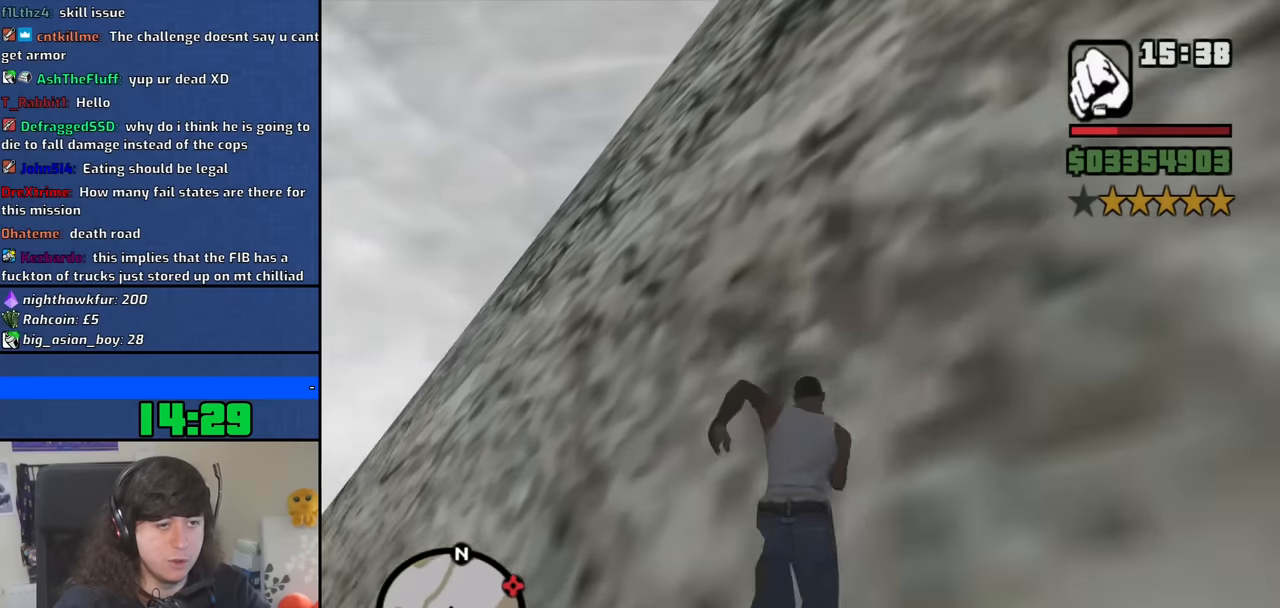
{"keys": ["space", "w"], "mouse": [], "events": [[33, "space", "down"], [183, "space", "up"], [266, "space", "down"], [366, "space", "up"], [500, "space", "down"]]}
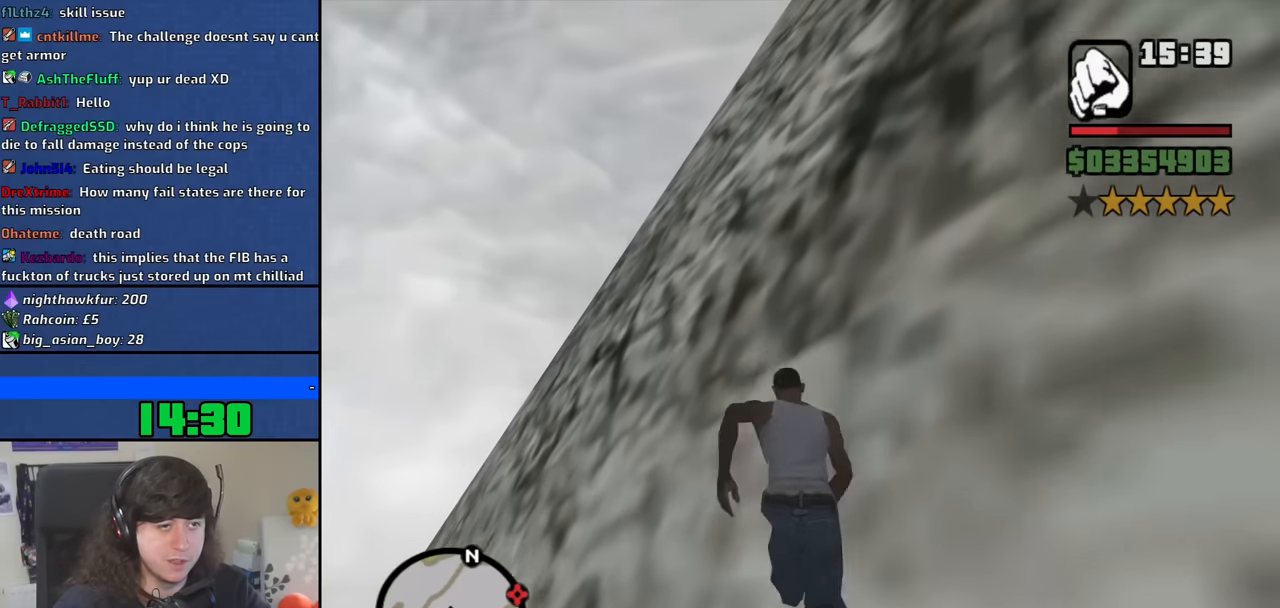
{"keys": ["space", "w"], "mouse": [], "events": [[100, "space", "up"], [233, "space", "down"], [283, "space", "up"], [433, "space", "down"]]}
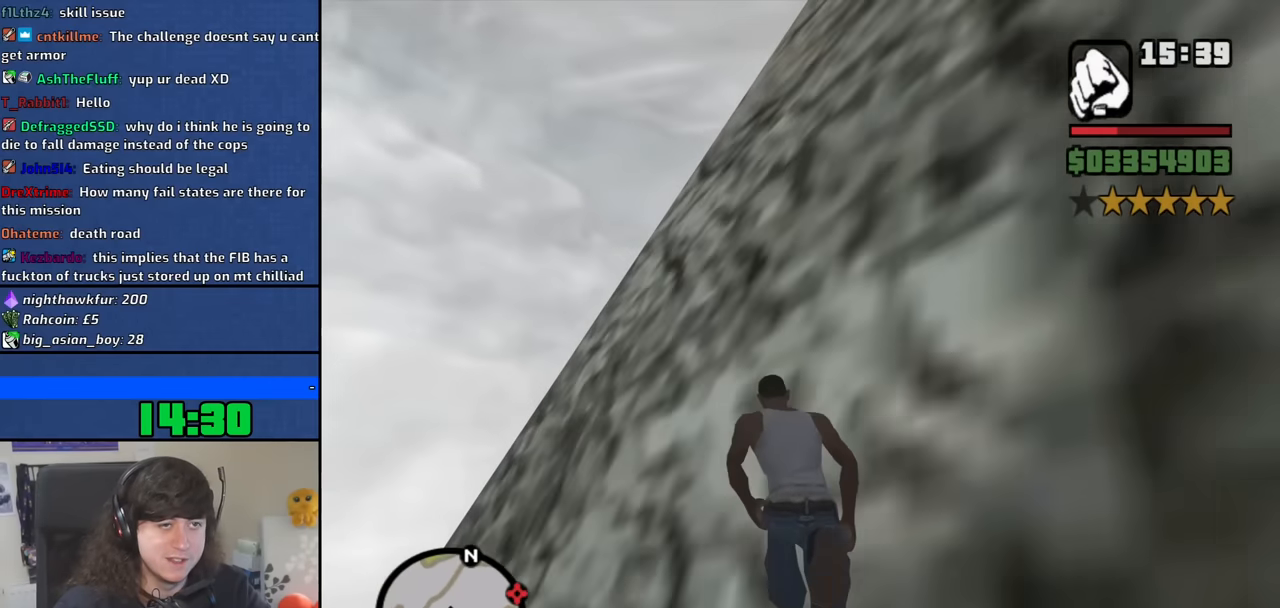
{"keys": ["w"], "mouse": [], "events": [[16, "space", "up"], [166, "space", "down"], [250, "space", "up"], [400, "space", "down"], [483, "space", "up"]]}
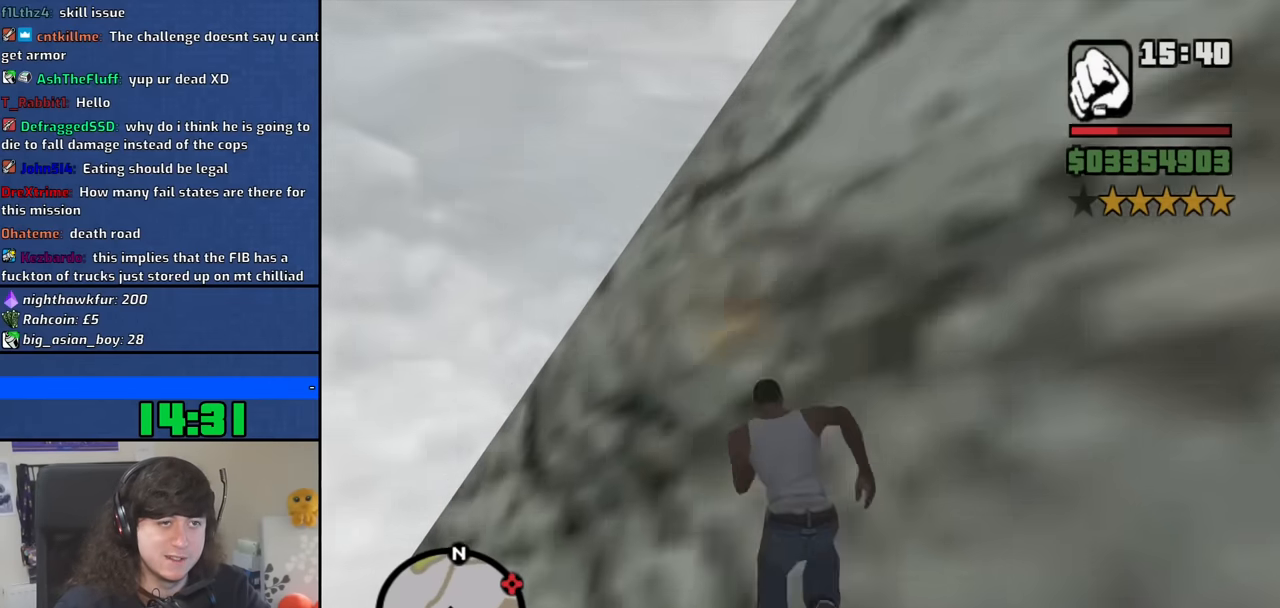
{"keys": ["w"], "mouse": [], "events": [[133, "space", "down"], [183, "space", "up"], [316, "space", "down"], [416, "space", "up"]]}
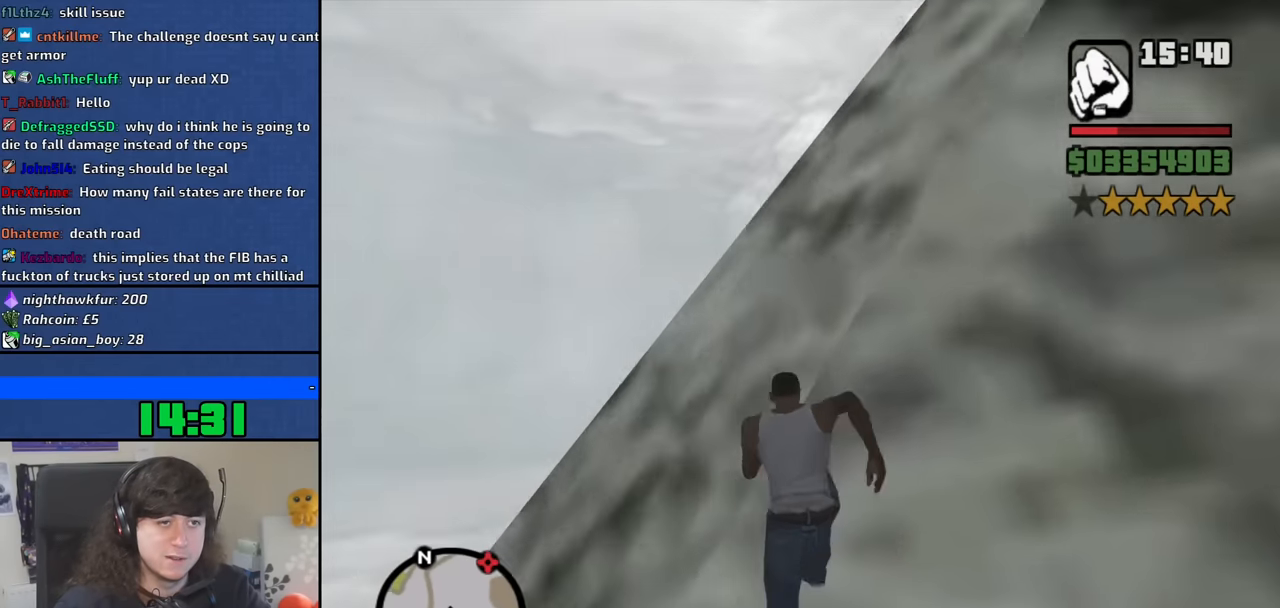
{"keys": ["space", "w"], "mouse": [], "events": [[50, "space", "down"], [100, "space", "up"], [233, "space", "down"], [333, "space", "up"], [466, "space", "down"]]}
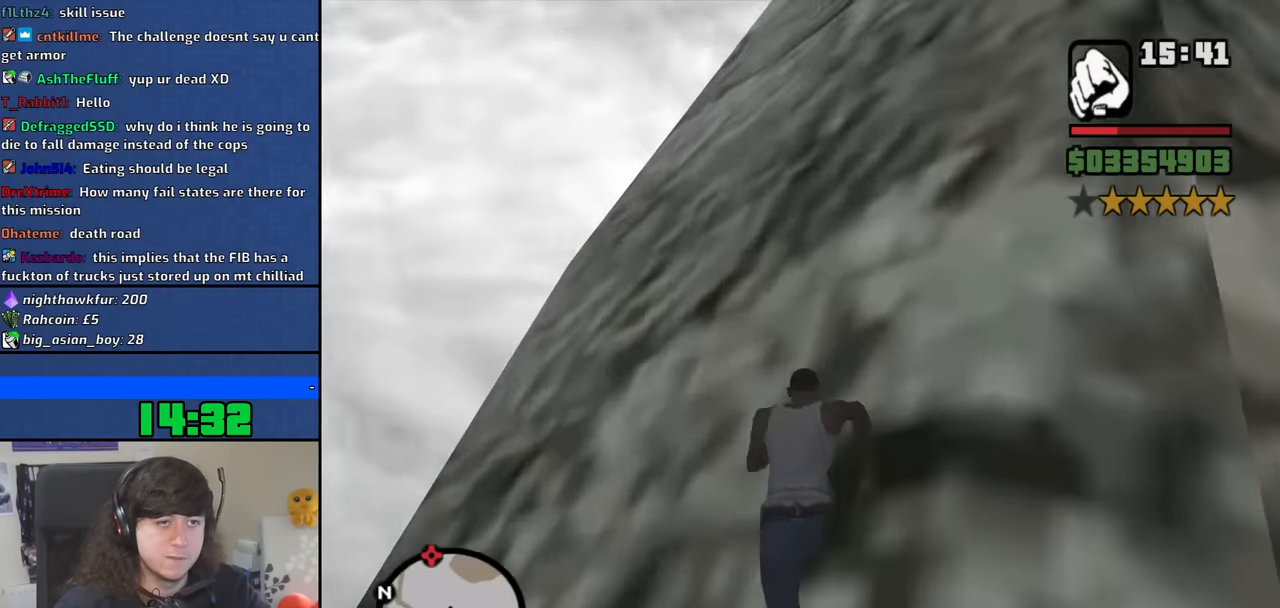
{"keys": ["w"], "mouse": [], "events": [[66, "space", "up"], [200, "space", "down"], [250, "space", "up"], [400, "space", "down"], [483, "space", "up"]]}
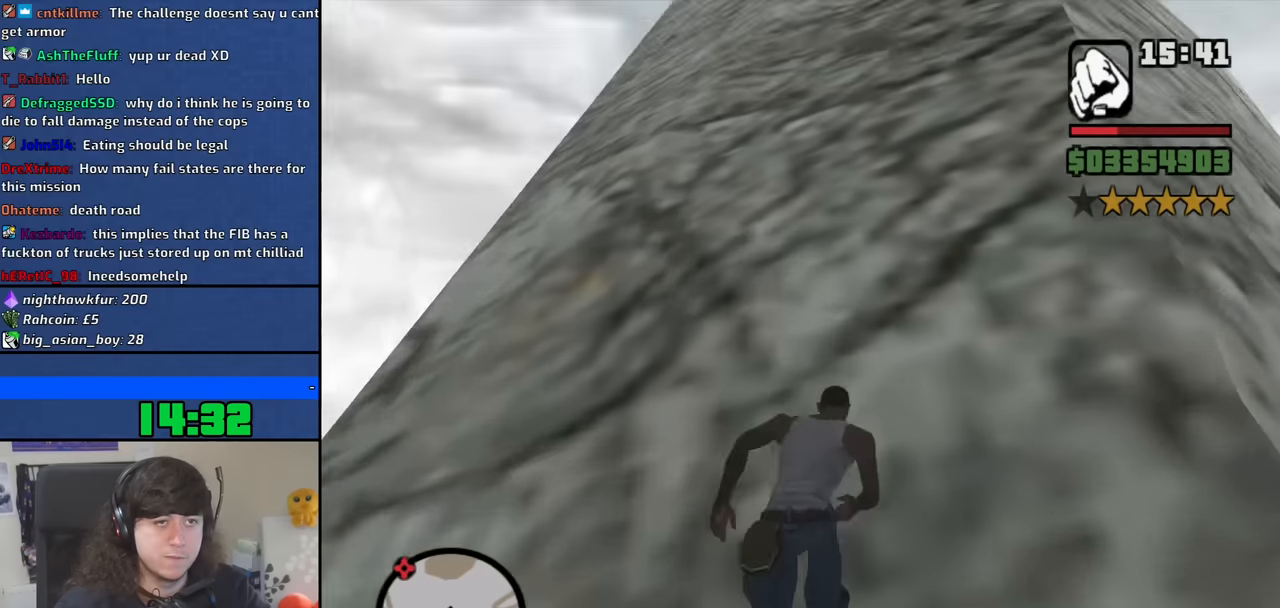
{"keys": ["w"], "mouse": [], "events": [[133, "space", "down"], [216, "space", "up"], [316, "space", "down"], [416, "space", "up"]]}
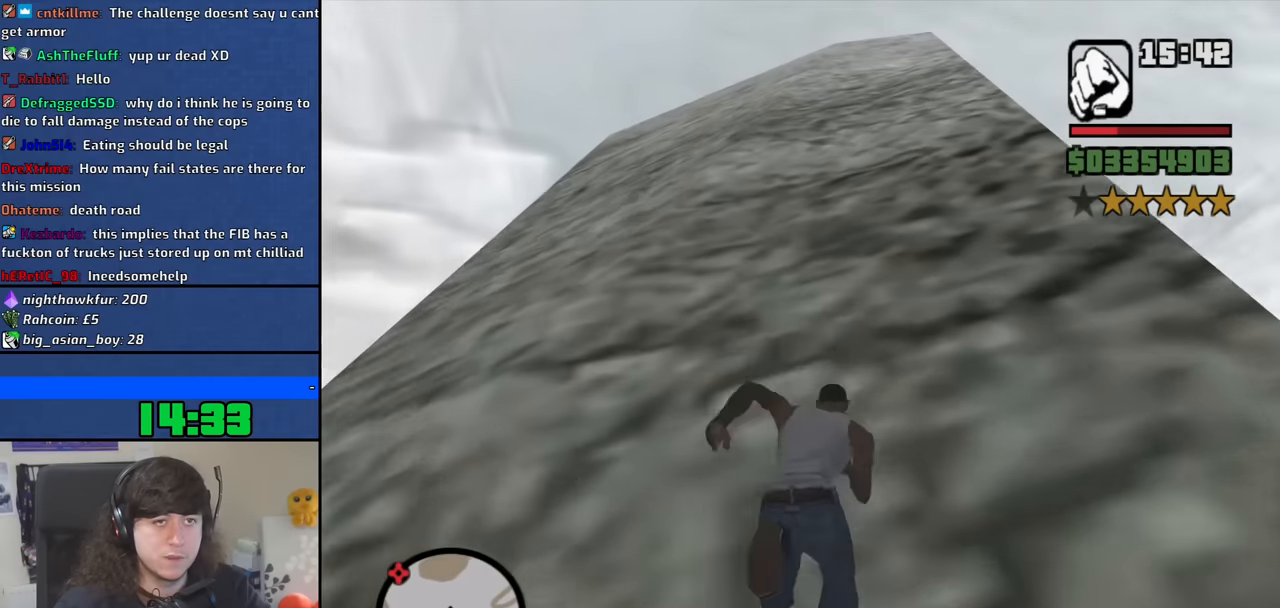
{"keys": ["space", "w"], "mouse": [], "events": [[50, "space", "down"], [100, "space", "up"], [233, "space", "down"], [333, "space", "up"], [433, "space", "down"]]}